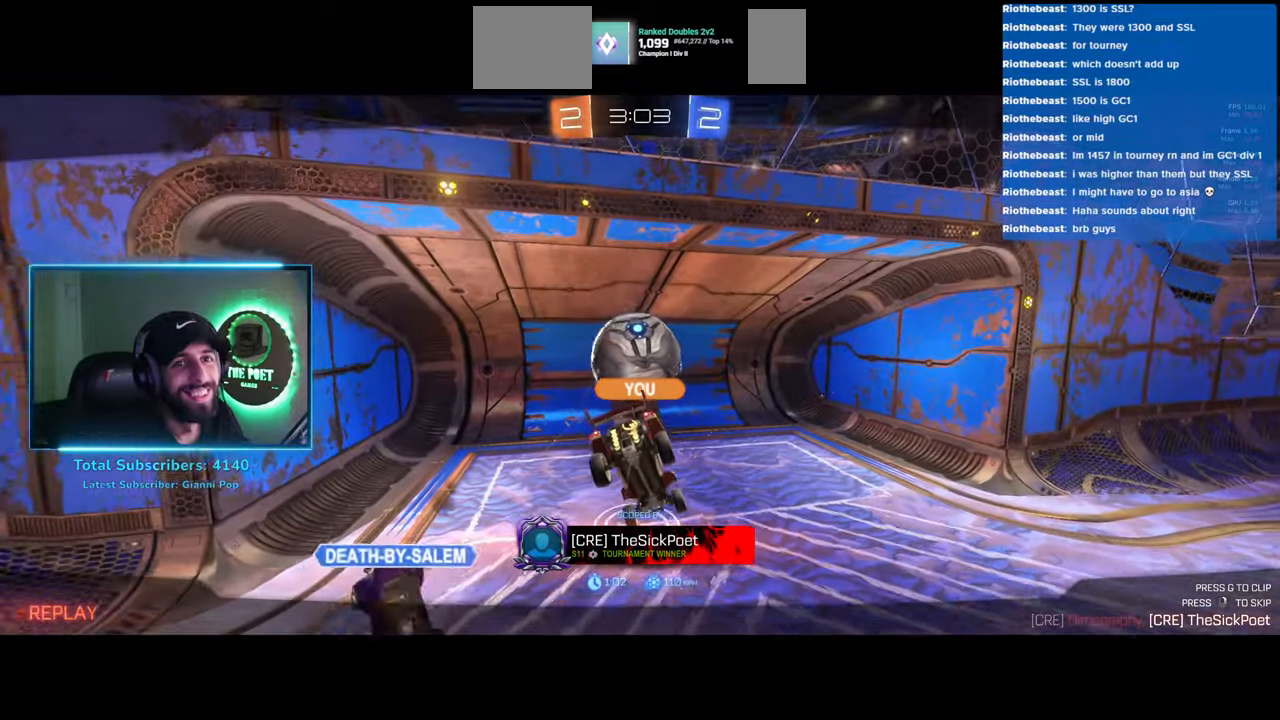
Gameplay with keyboard and mouse; each line is a JSON object with the keys and mouse buttons held at the frame after it. "events" lists presses ("down") and releases ("up") of "a", "ctrl", "d", "e", "q", "s", "shift", "space", "w", "mouse_left", "mouse_wheel", "mouse_right", "mouse_mb4" and "mouse_mb5" between this image and that frame as [ms after this image, input, new state], when the widget could be followed in between. "mouse_left", "mouse_wheel", "mouse_right", "mouse_mb4", "mouse_mb5" = the "left", "wheel", "right", "mb4", "mb5" buttons of the "mouse" list. No other keys are recorded. "wheel" means that the mouse wheel is clicked or scrolled. Mouse movement is not recorded.
{"keys": [], "mouse": [], "events": [[200, "mouse_right", "down"], [283, "mouse_right", "up"]]}
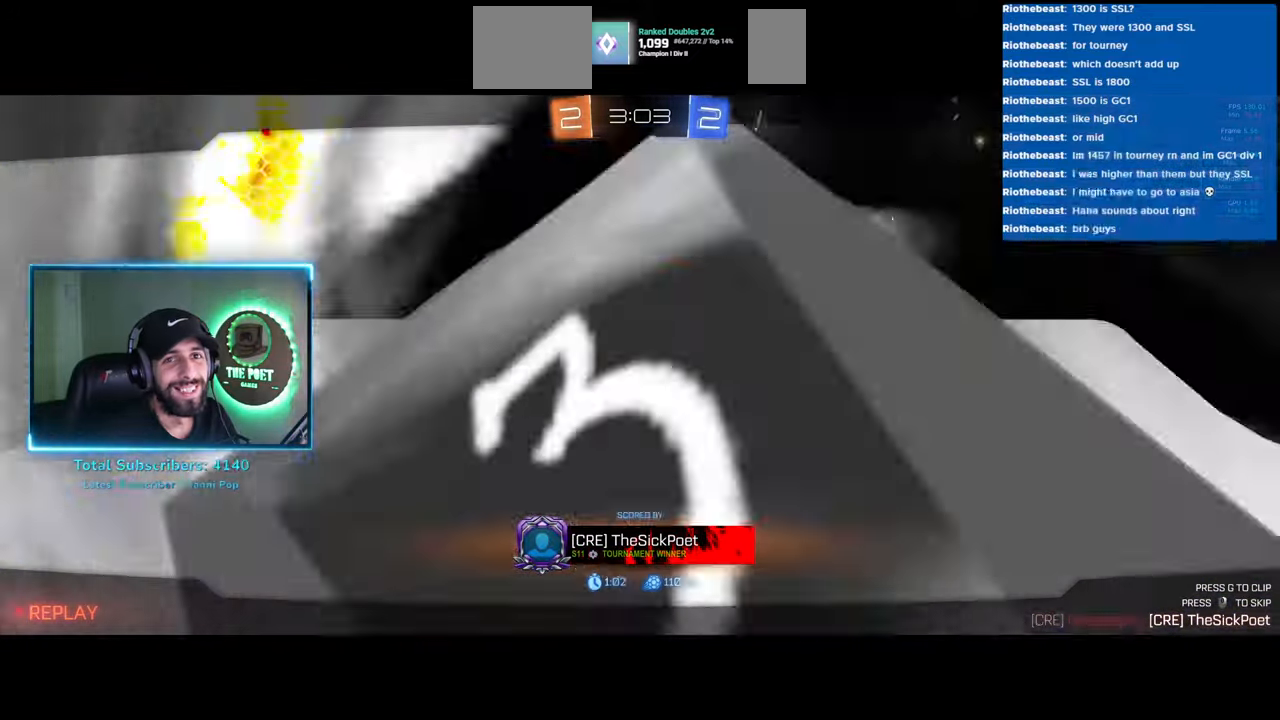
{"keys": [], "mouse": [], "events": []}
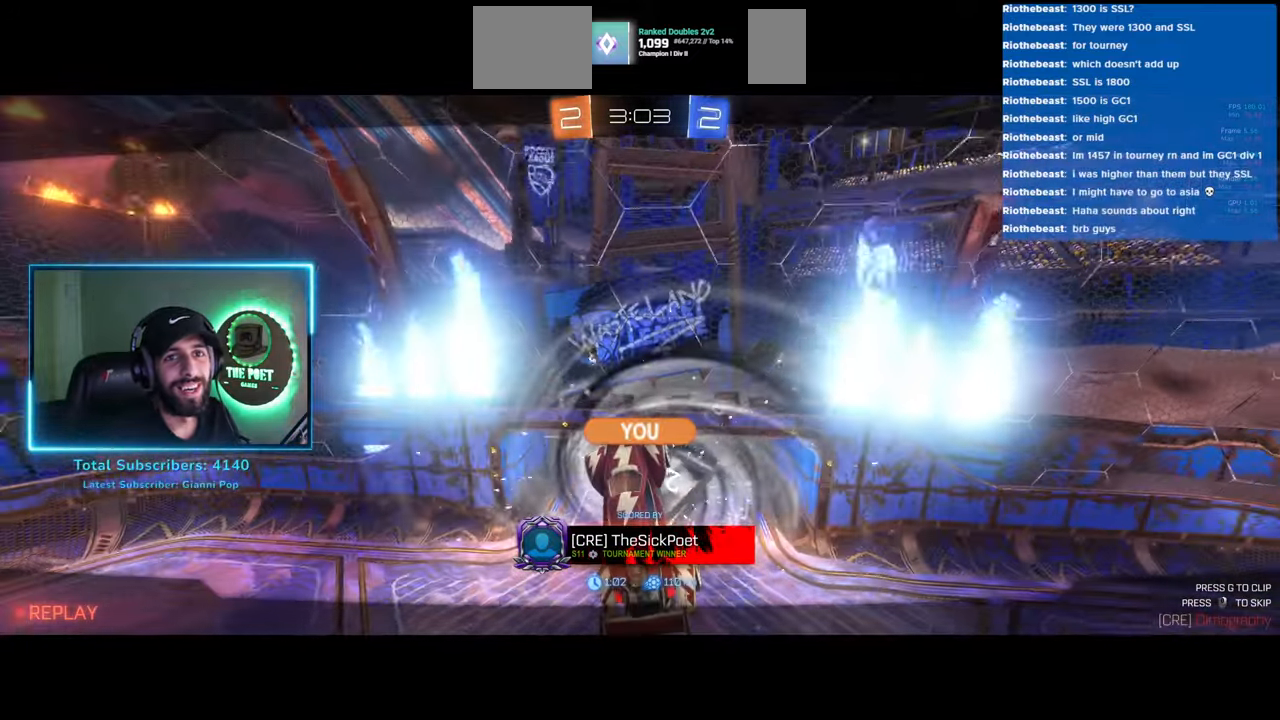
{"keys": [], "mouse": [], "events": []}
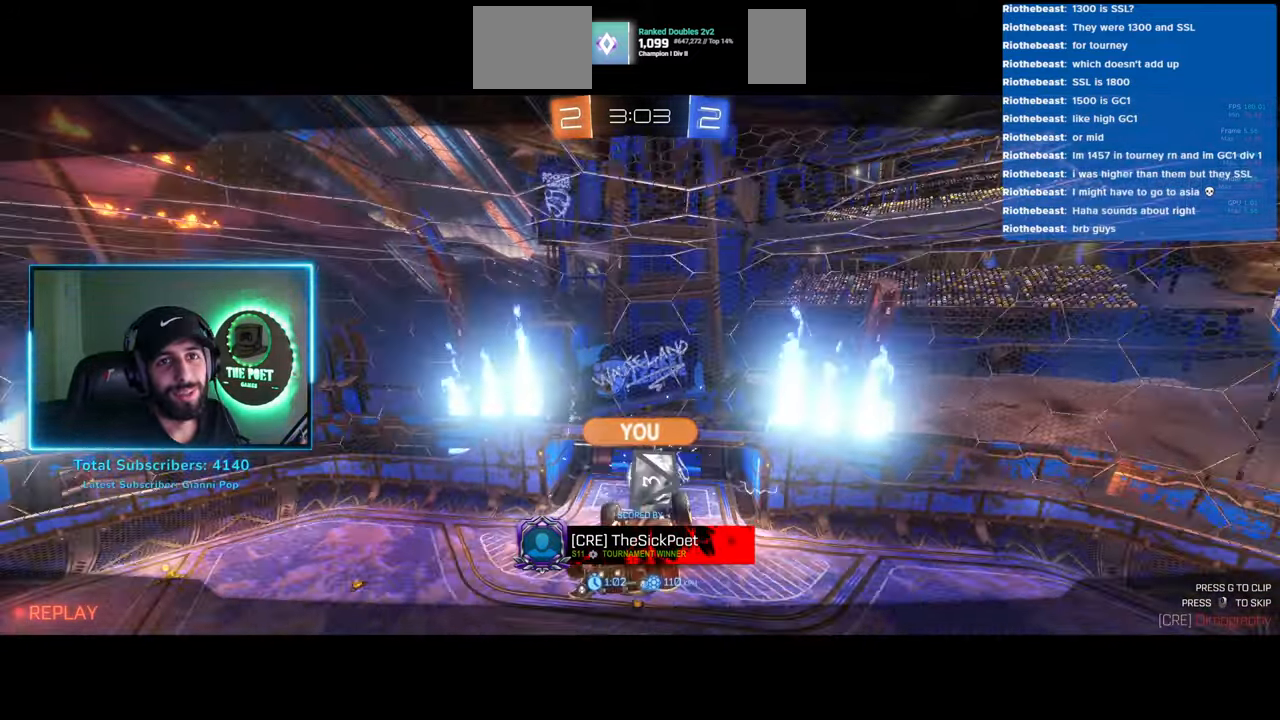
{"keys": [], "mouse": [], "events": []}
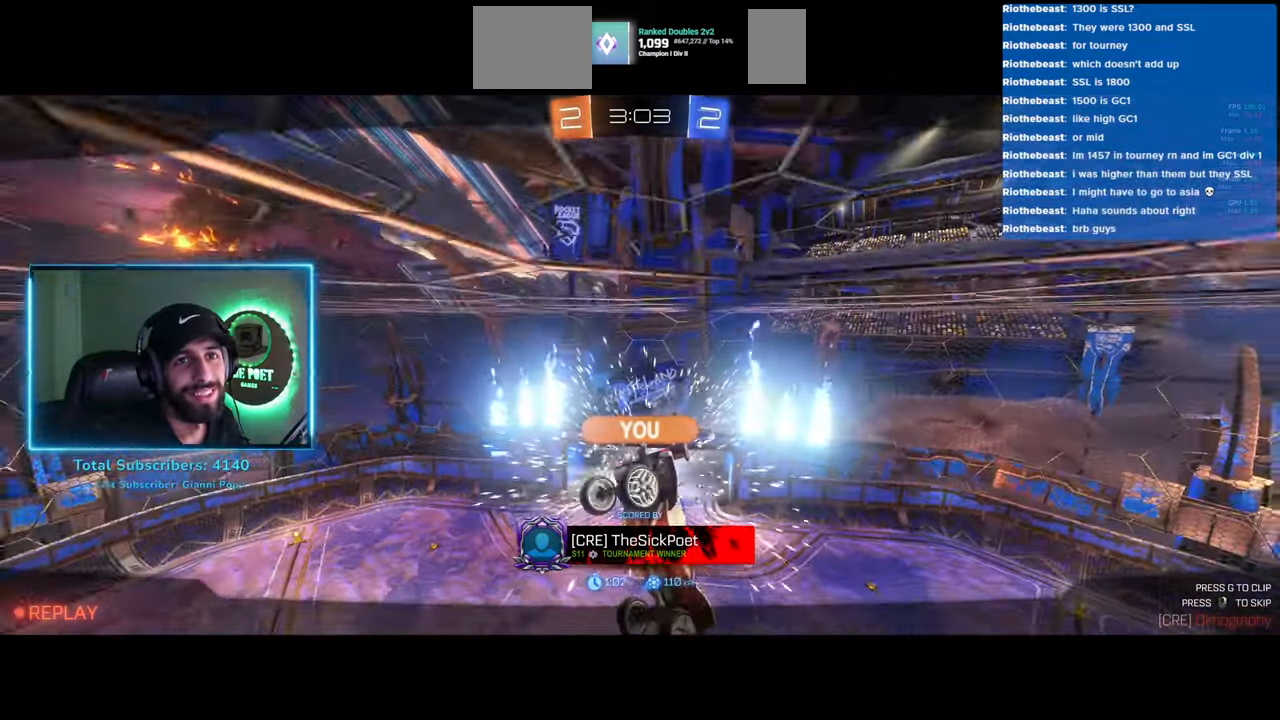
{"keys": ["w"], "mouse": [], "events": [[250, "w", "down"], [383, "mouse_wheel", "down"], [433, "mouse_wheel", "up"]]}
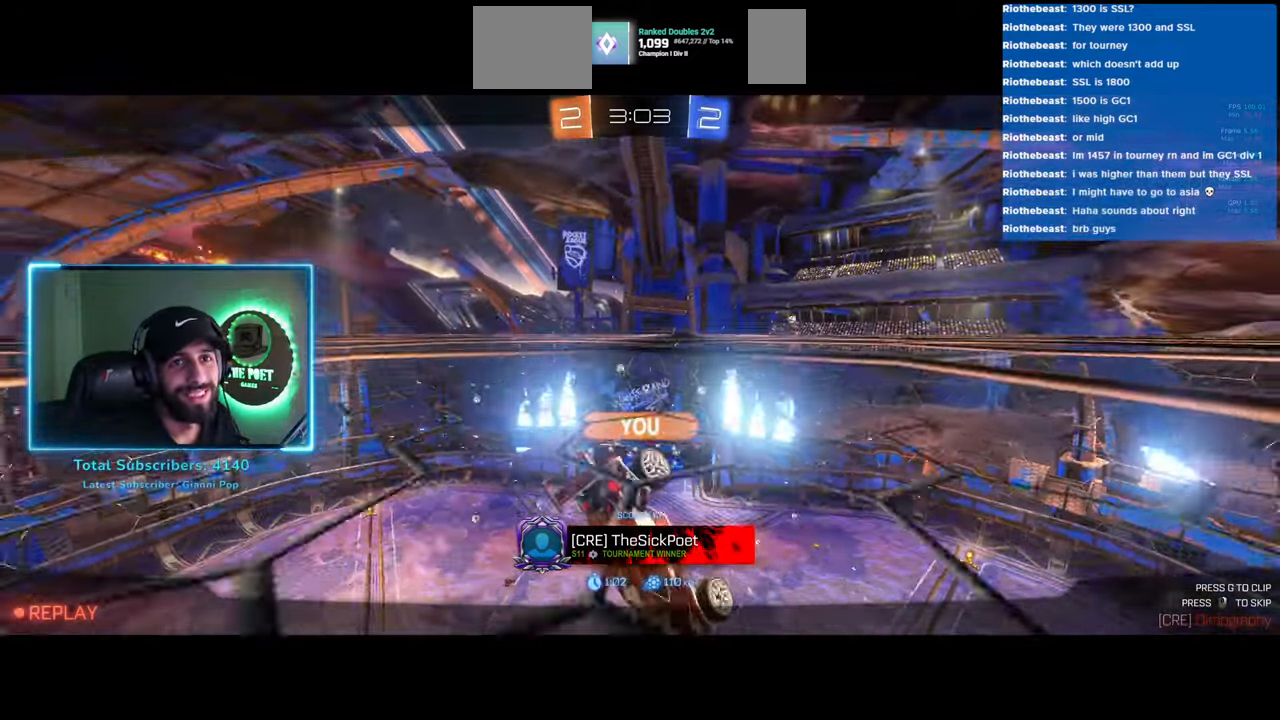
{"keys": ["w"], "mouse": [], "events": [[66, "mouse_wheel", "down"], [133, "mouse_wheel", "up"], [250, "mouse_wheel", "down"], [283, "mouse_wheel", "up"]]}
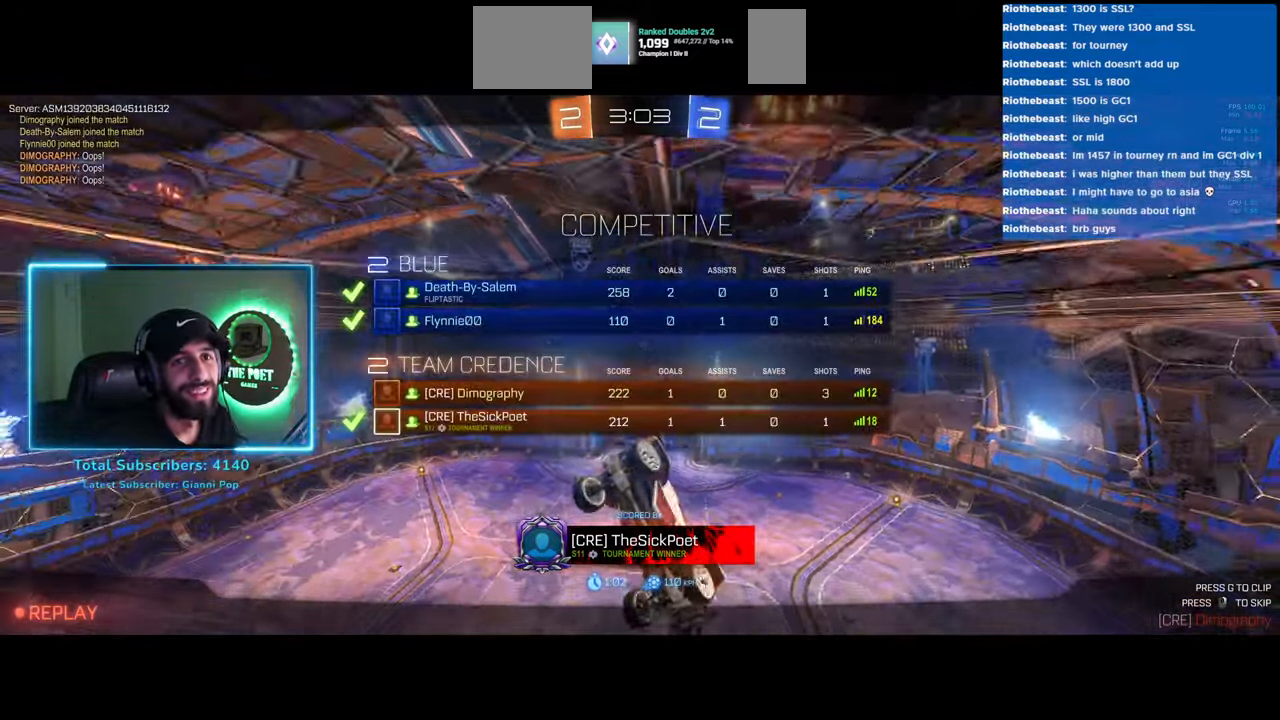
{"keys": ["w"], "mouse": [], "events": [[383, "mouse_wheel", "down"], [466, "mouse_wheel", "up"]]}
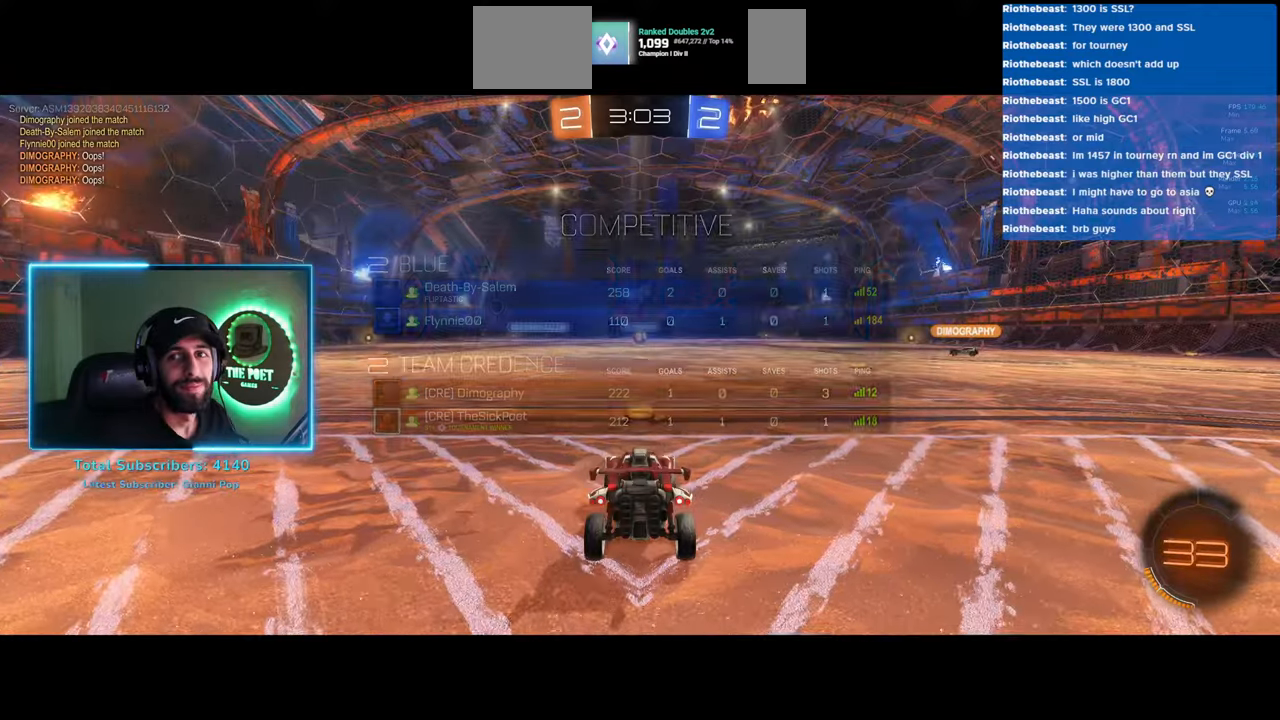
{"keys": ["w"], "mouse": [], "events": [[16, "mouse_wheel", "down"], [100, "mouse_wheel", "up"]]}
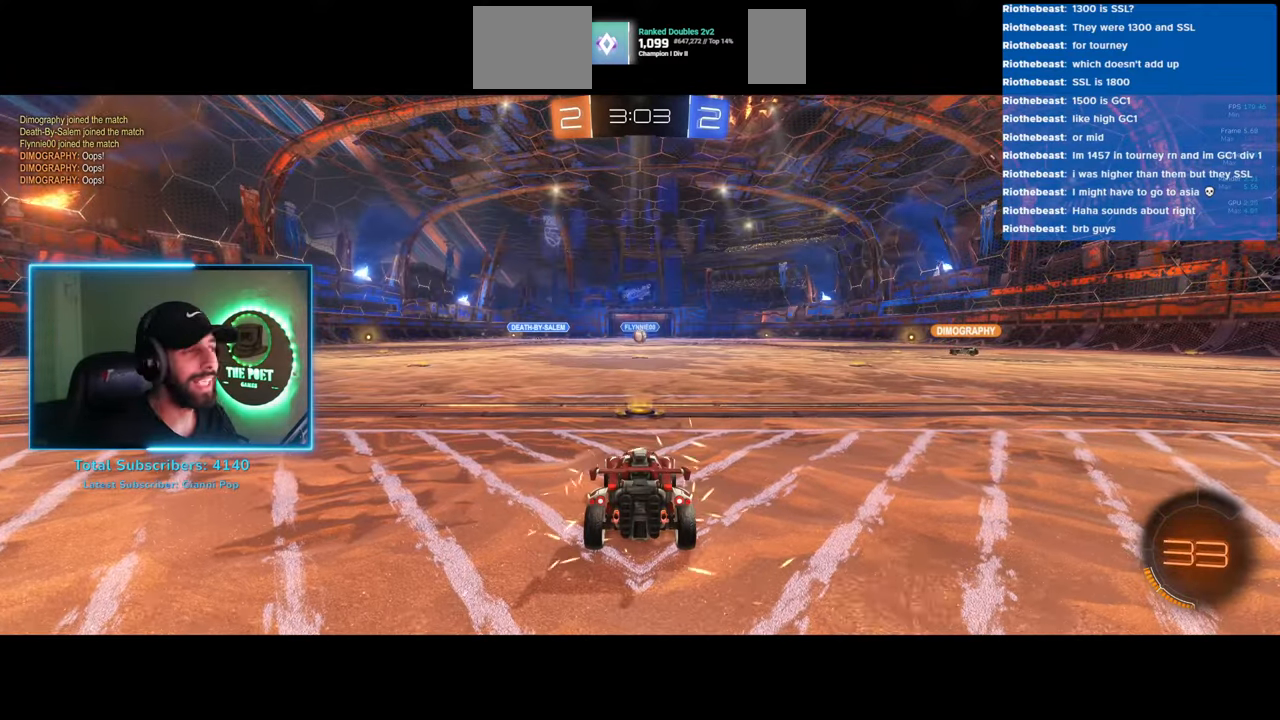
{"keys": ["w"], "mouse": [], "events": []}
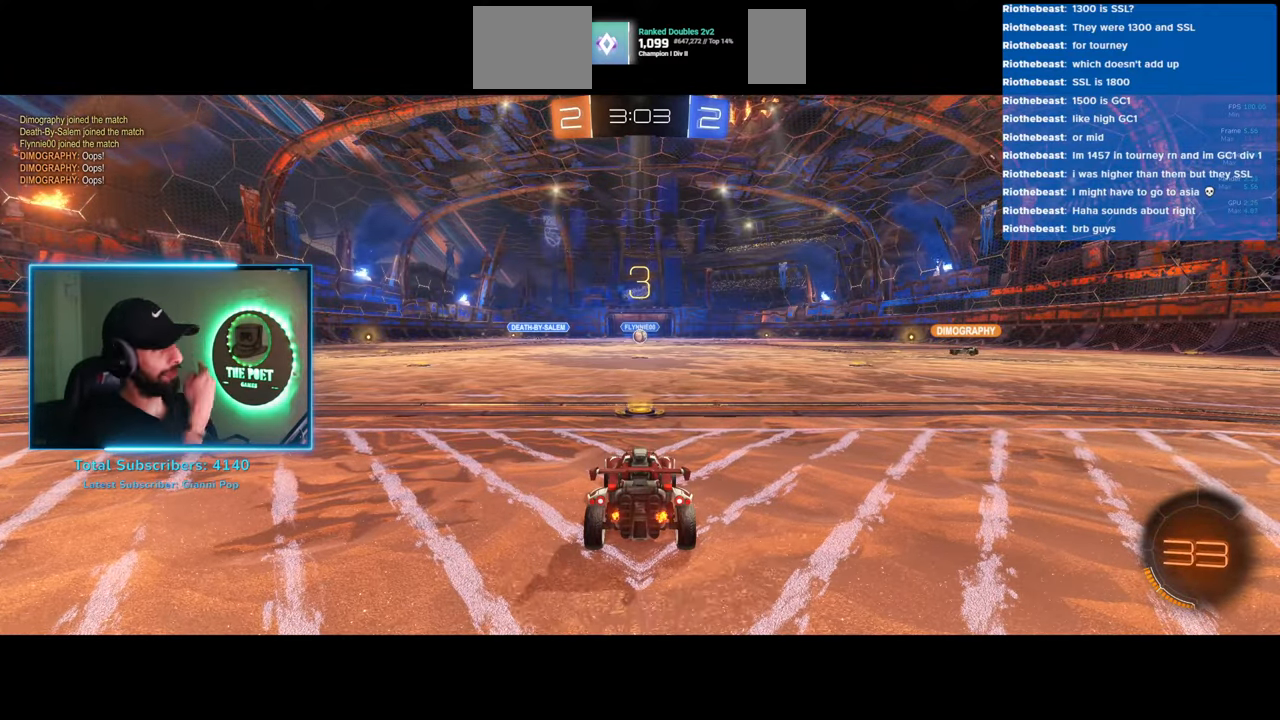
{"keys": ["w"], "mouse": [], "events": []}
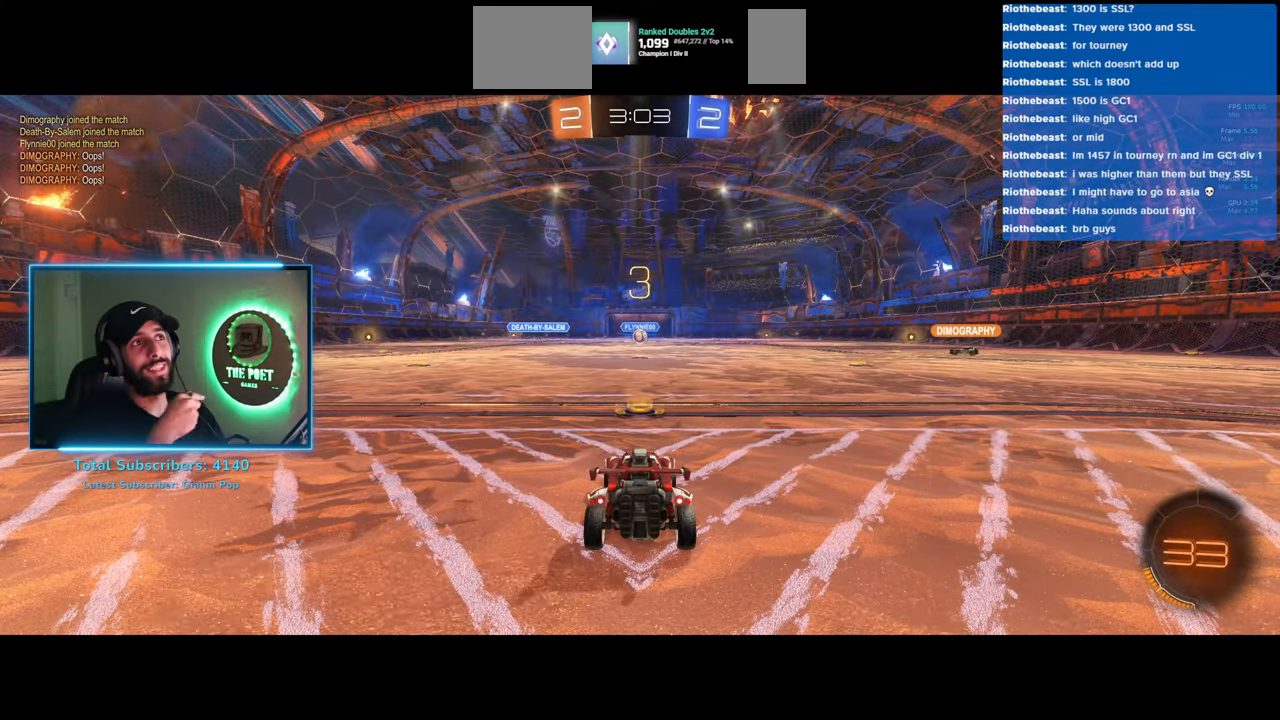
{"keys": ["w"], "mouse": [], "events": []}
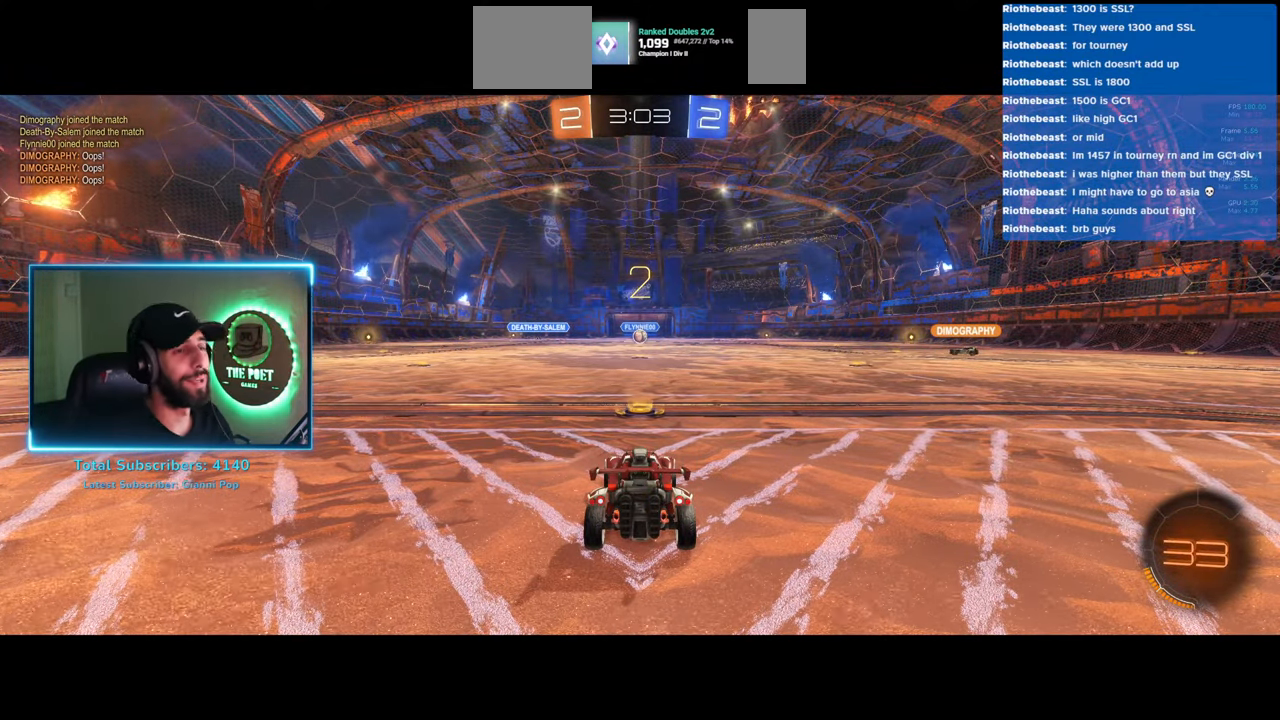
{"keys": ["w"], "mouse": ["left"], "events": [[266, "mouse_left", "down"]]}
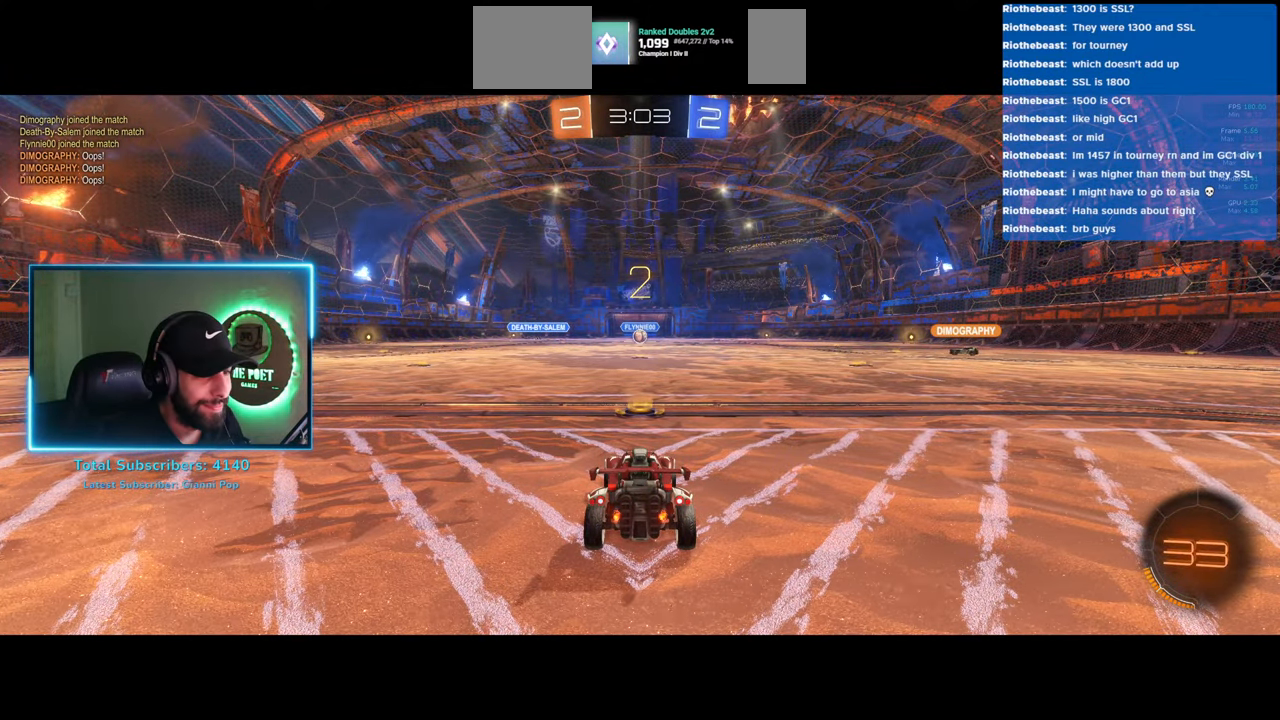
{"keys": ["w"], "mouse": ["left"], "events": [[150, "mouse_left", "up"], [450, "mouse_left", "down"]]}
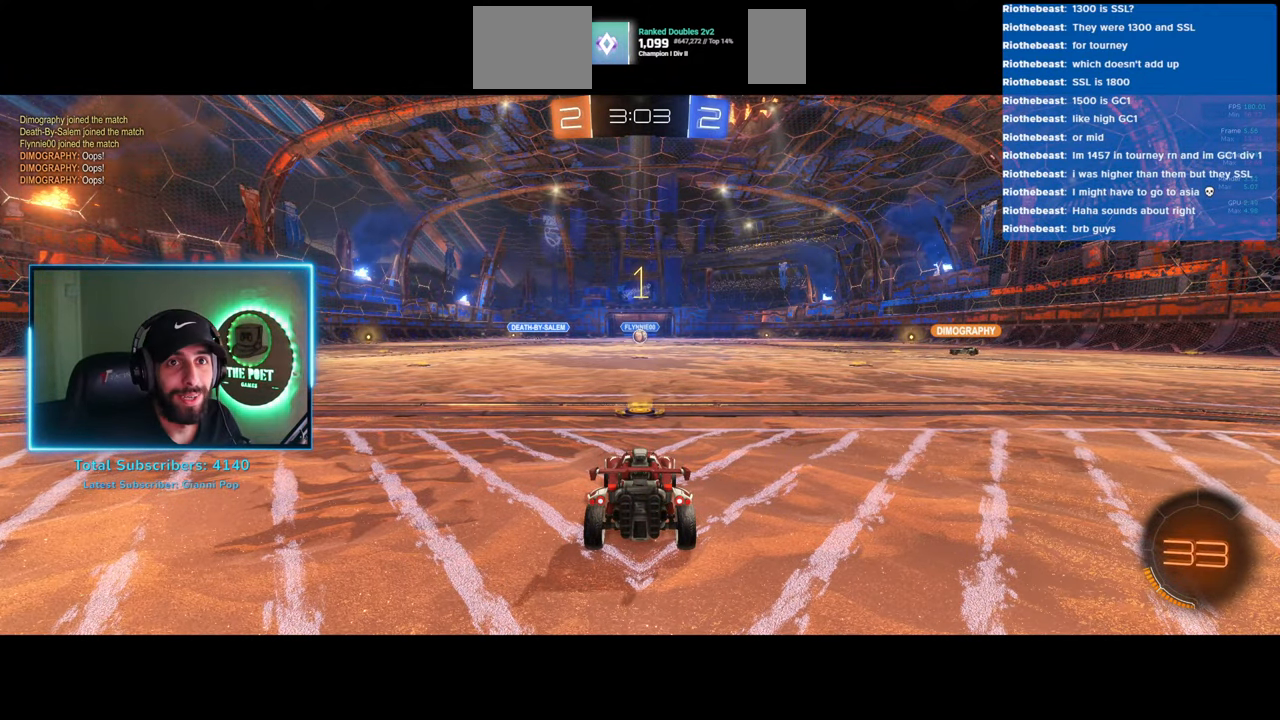
{"keys": ["w"], "mouse": ["left"], "events": []}
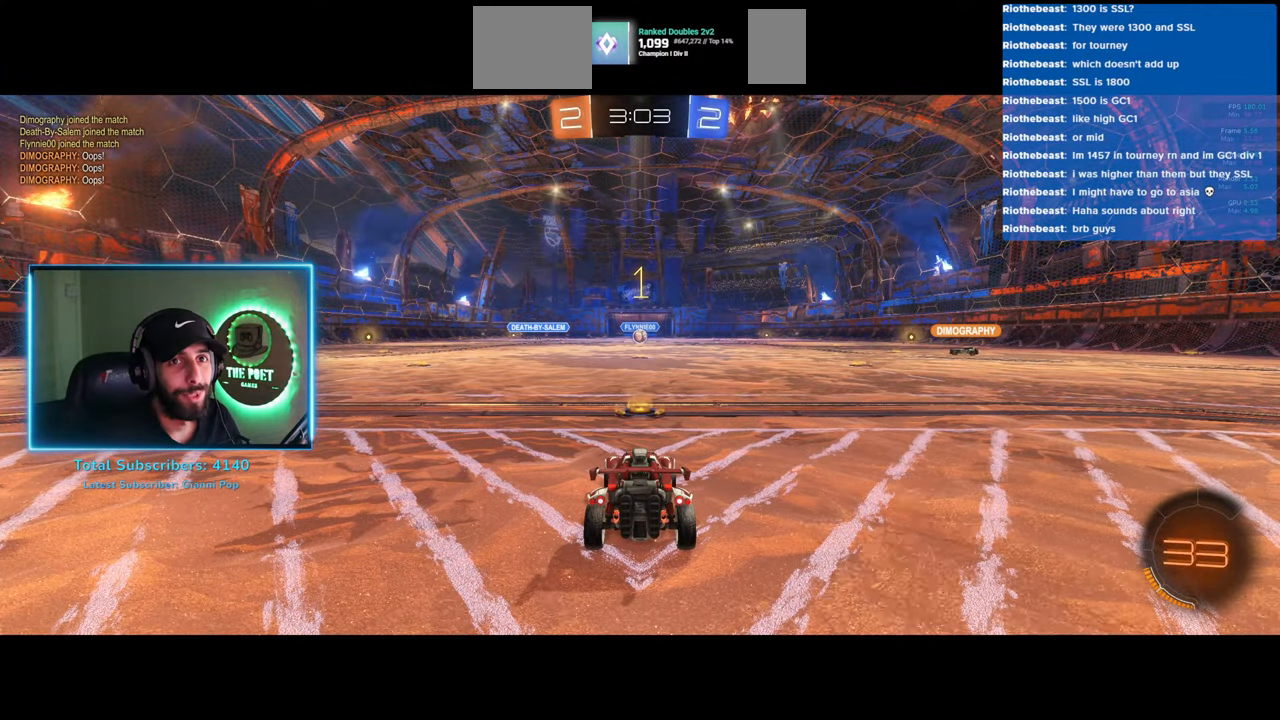
{"keys": ["w"], "mouse": [], "events": [[216, "mouse_right", "down"], [250, "mouse_left", "up"], [316, "mouse_right", "up"], [383, "mouse_right", "down"], [466, "mouse_right", "up"]]}
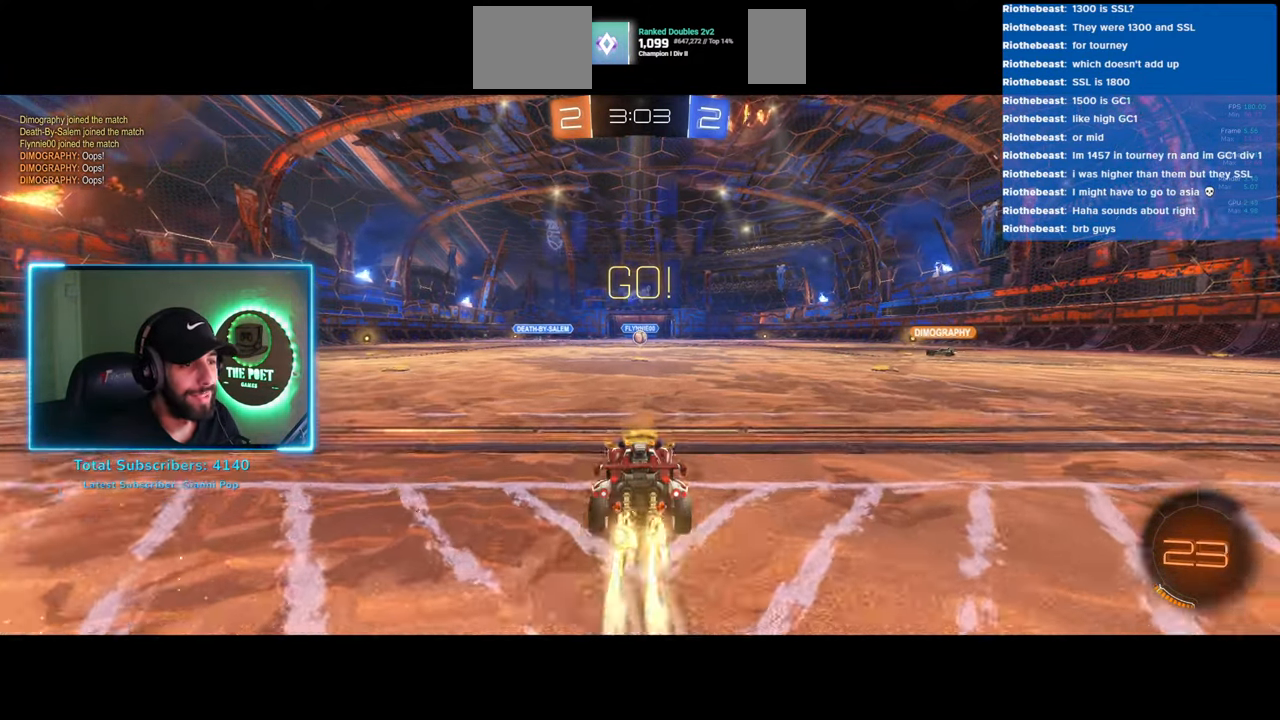
{"keys": ["w"], "mouse": [], "events": []}
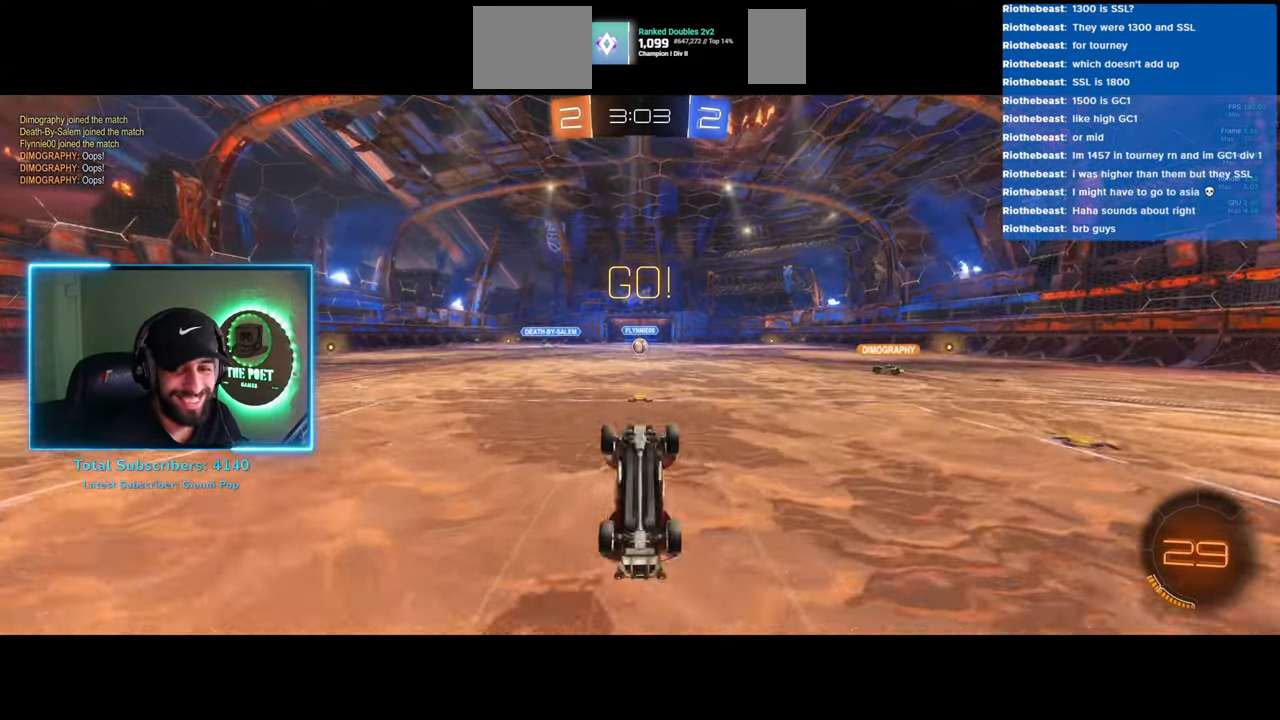
{"keys": ["w"], "mouse": [], "events": []}
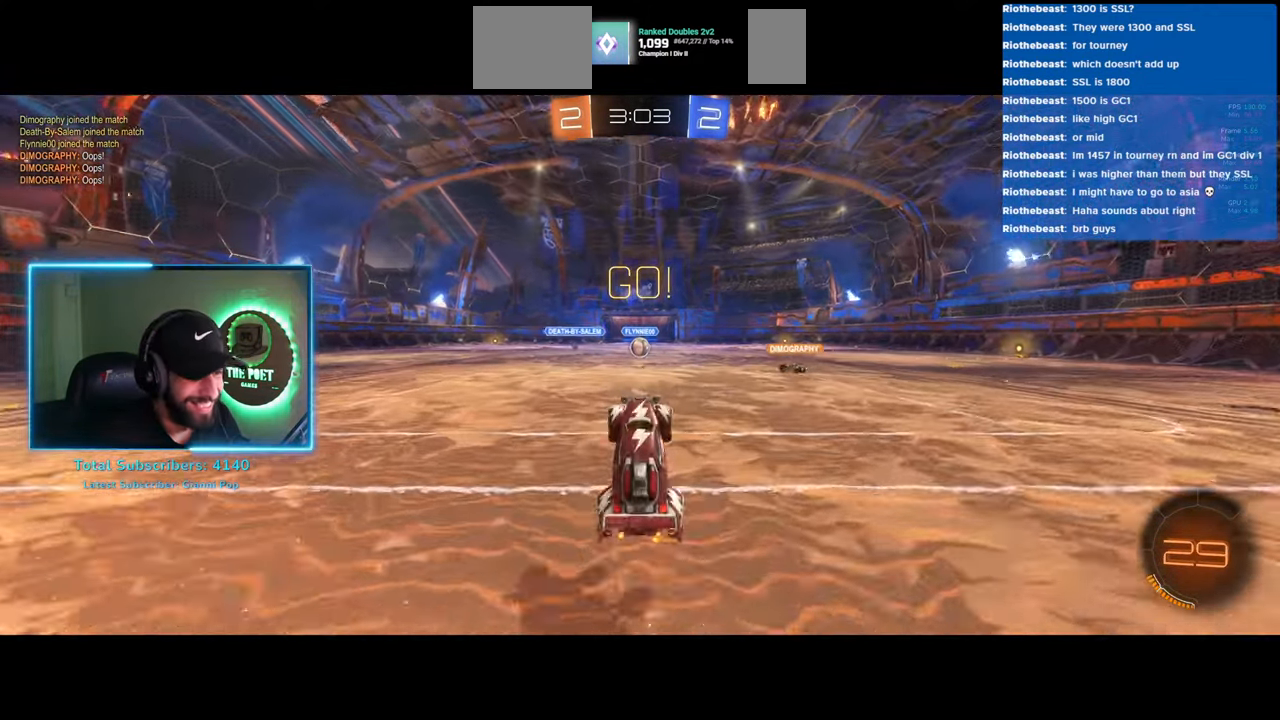
{"keys": ["w"], "mouse": [], "events": []}
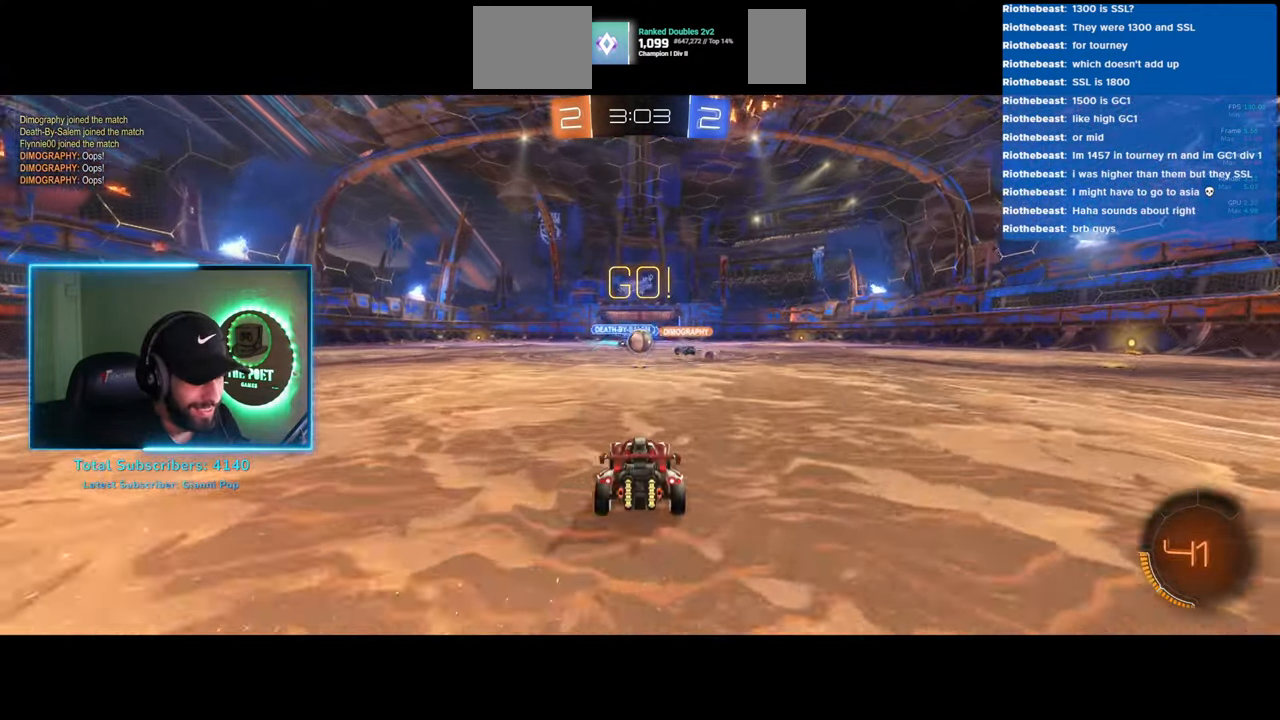
{"keys": ["a", "w"], "mouse": [], "events": [[166, "a", "down"]]}
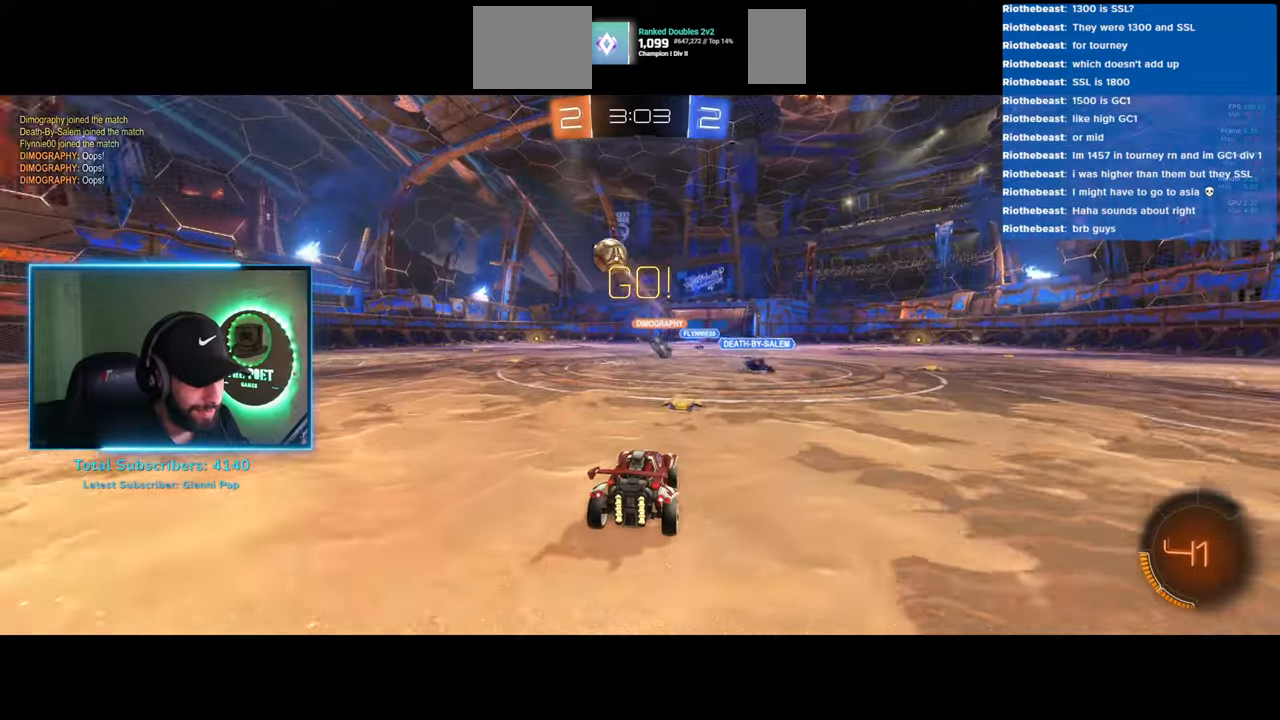
{"keys": ["w"], "mouse": [], "events": [[433, "a", "up"]]}
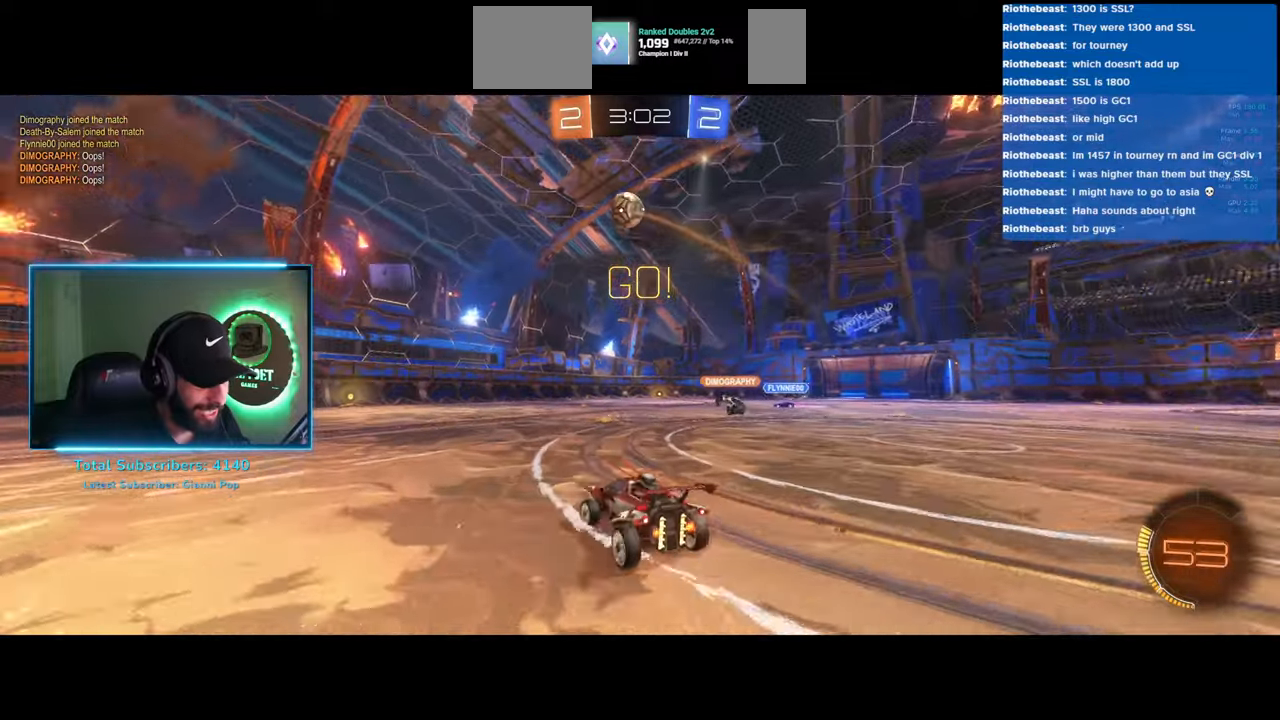
{"keys": ["w"], "mouse": [], "events": [[16, "mouse_left", "down"], [116, "mouse_left", "up"]]}
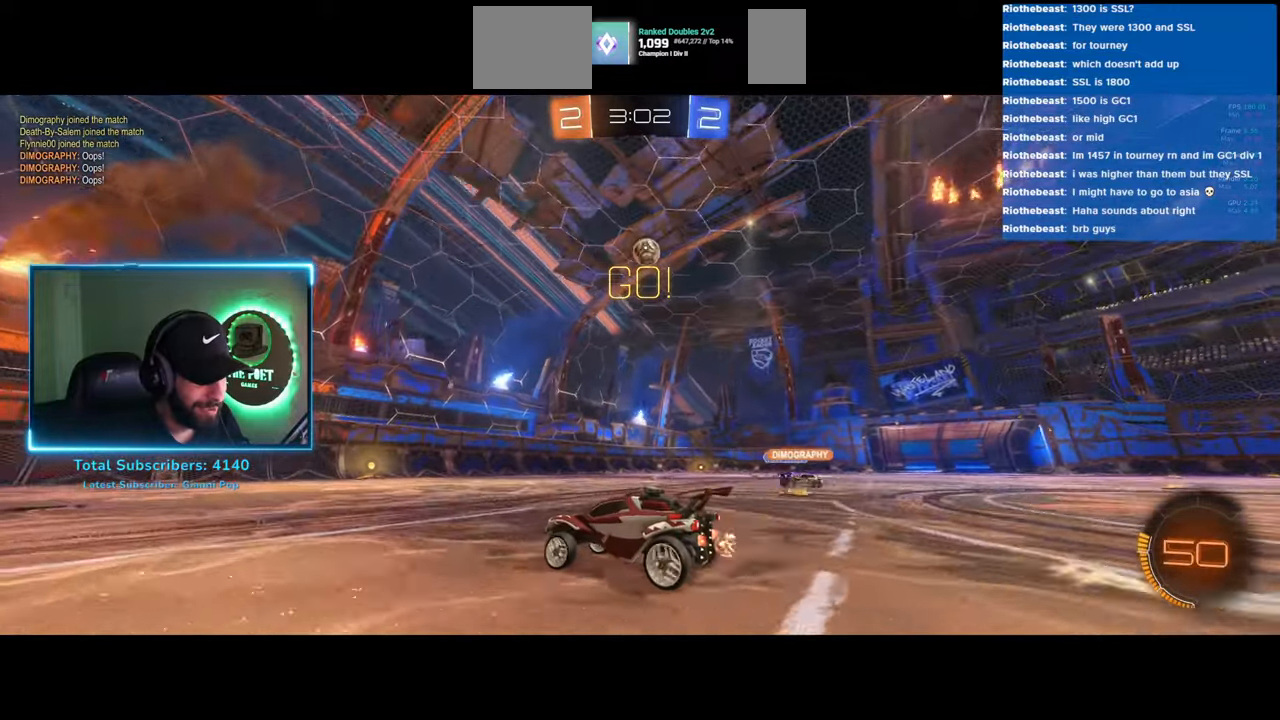
{"keys": ["w"], "mouse": ["left"], "events": [[333, "d", "down"], [383, "mouse_left", "down"], [483, "d", "up"]]}
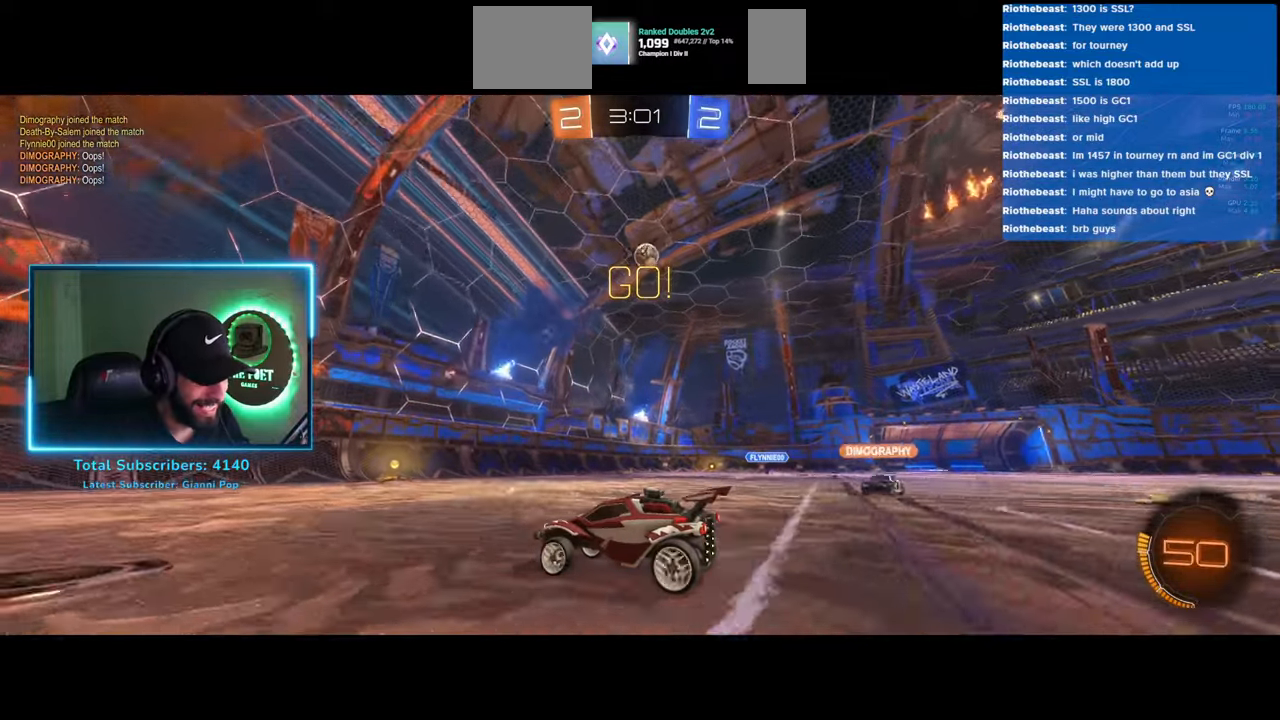
{"keys": ["w"], "mouse": [], "events": [[83, "d", "down"], [150, "mouse_left", "up"], [200, "d", "up"], [233, "mouse_left", "down"], [300, "d", "down"], [416, "d", "up"], [466, "mouse_left", "up"]]}
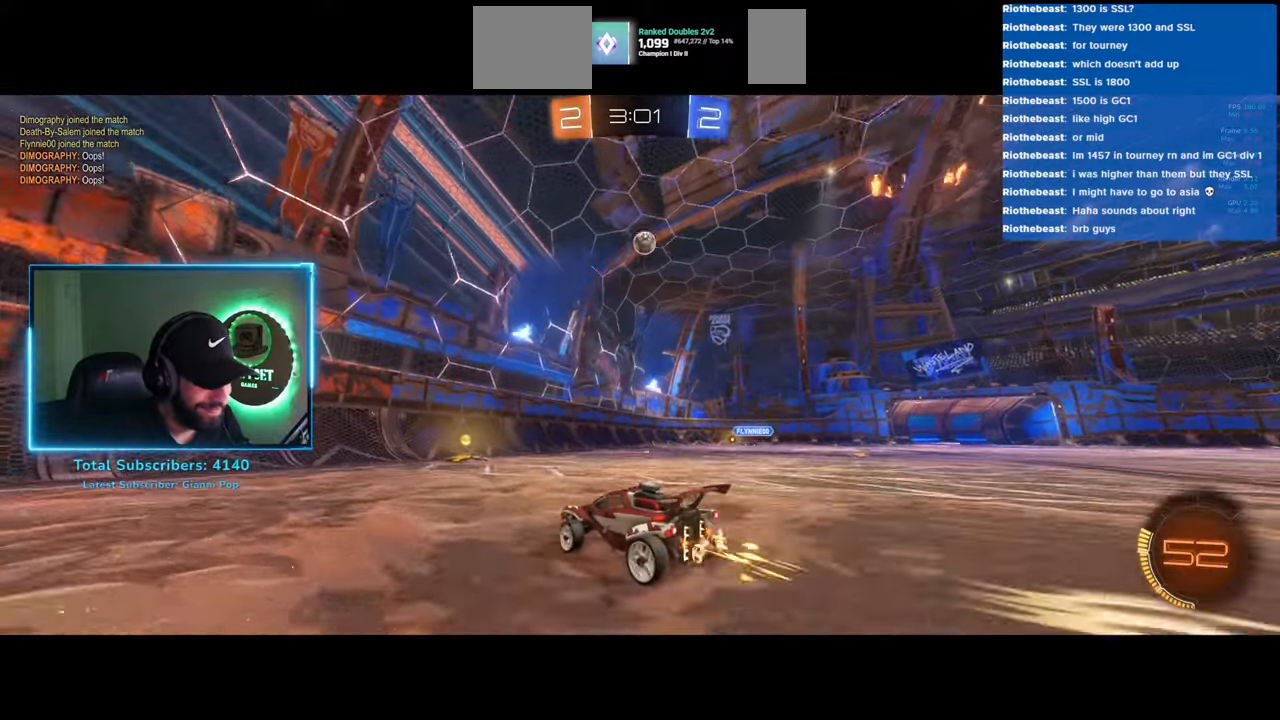
{"keys": ["d", "w"], "mouse": [], "events": [[100, "d", "down"]]}
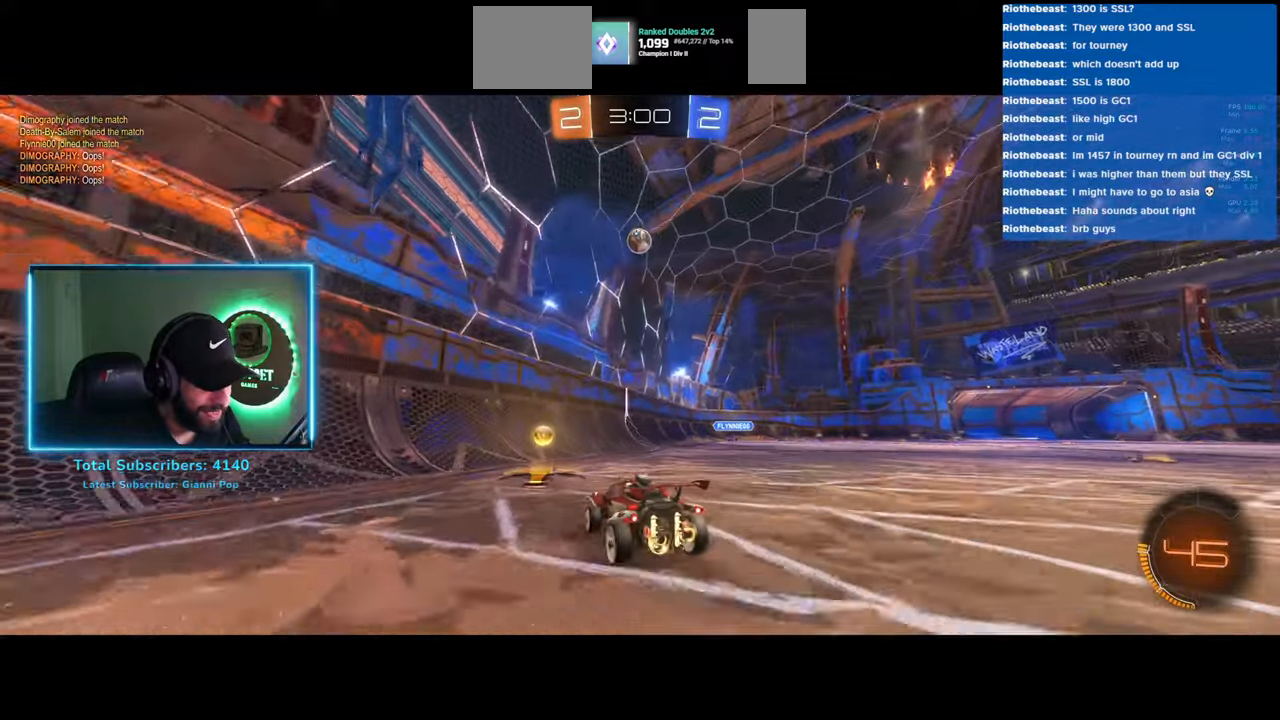
{"keys": [], "mouse": ["left"], "events": [[183, "d", "up"], [183, "mouse_left", "down"], [466, "w", "up"]]}
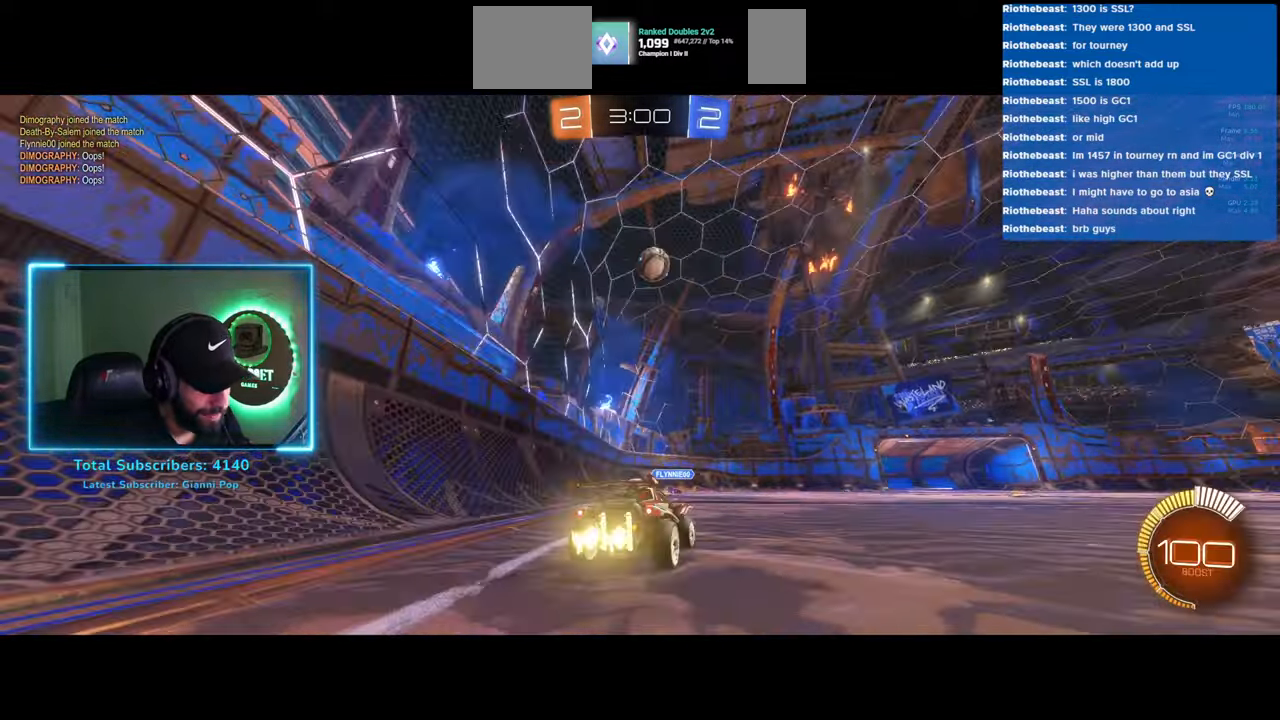
{"keys": ["d"], "mouse": ["left", "right"], "events": [[16, "mouse_right", "down"], [33, "mouse_left", "up"], [83, "s", "down"], [100, "a", "down"], [150, "mouse_left", "down"], [233, "s", "up"], [250, "a", "up"], [250, "mouse_right", "up"], [433, "d", "down"], [466, "mouse_right", "down"]]}
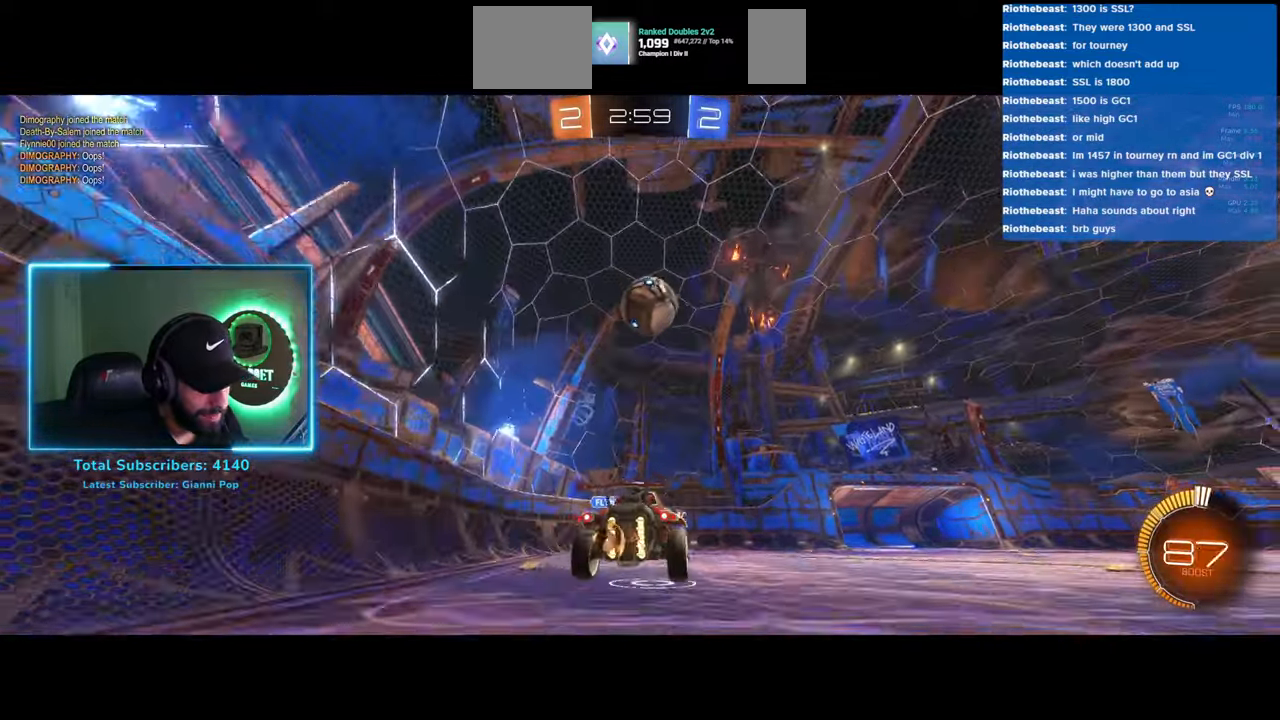
{"keys": ["d"], "mouse": [], "events": [[66, "mouse_left", "up"], [166, "mouse_right", "up"]]}
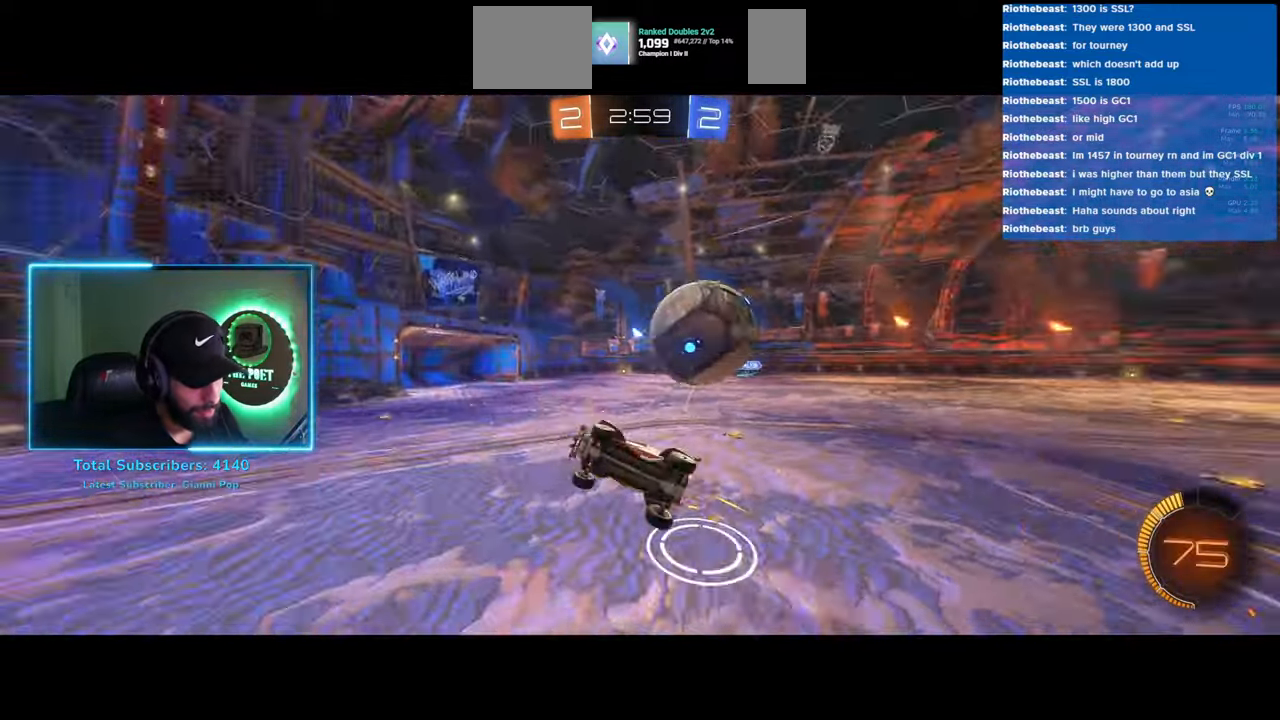
{"keys": [], "mouse": [], "events": [[66, "d", "up"]]}
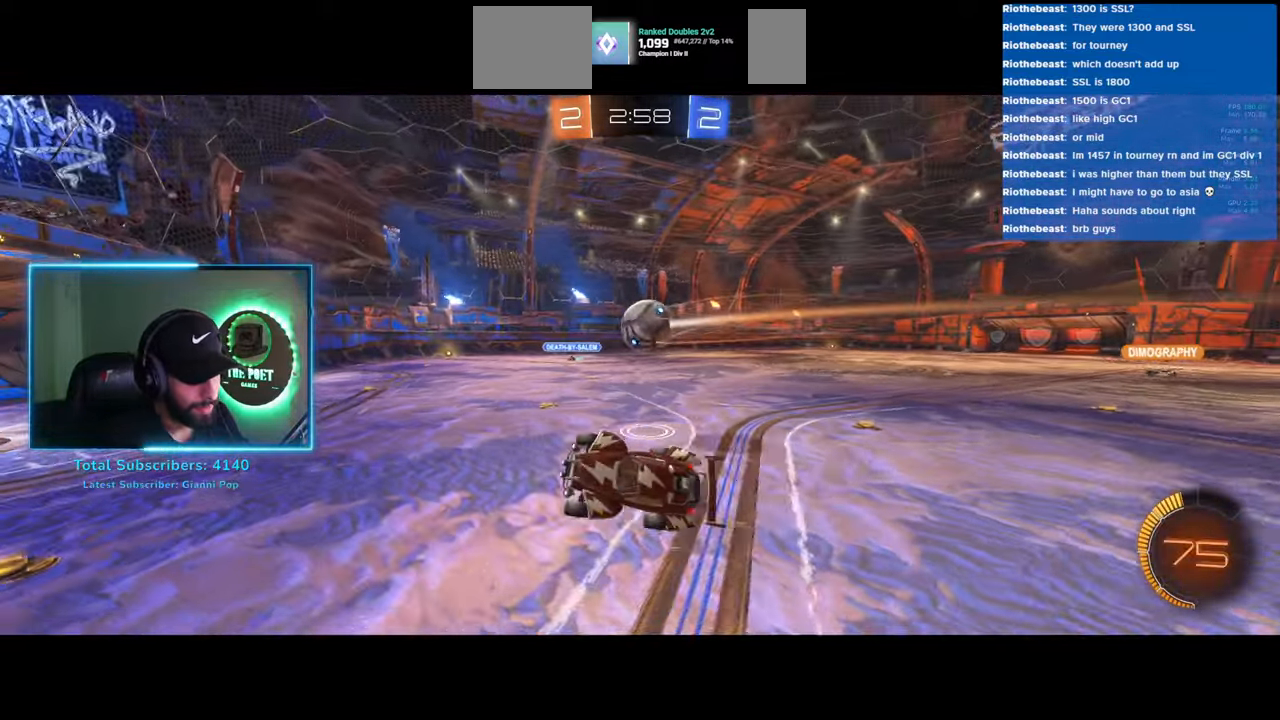
{"keys": ["a", "w"], "mouse": [], "events": [[116, "w", "down"], [150, "a", "down"]]}
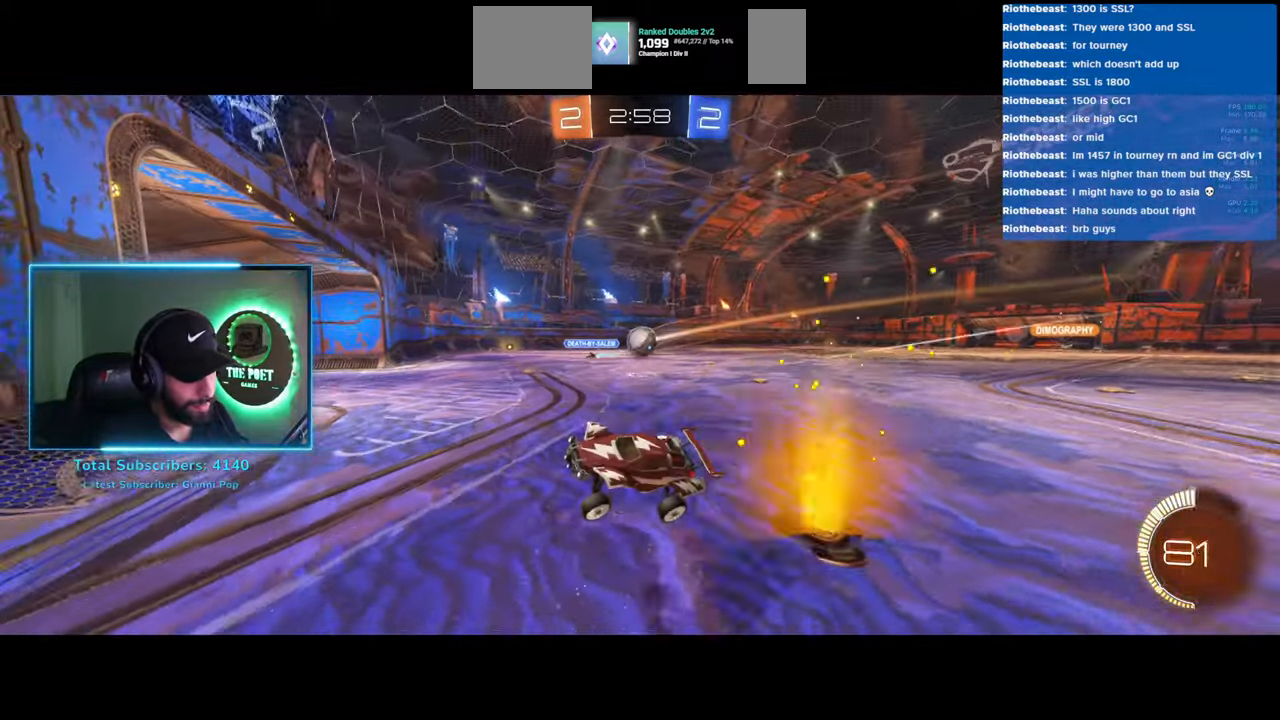
{"keys": ["a", "w"], "mouse": [], "events": []}